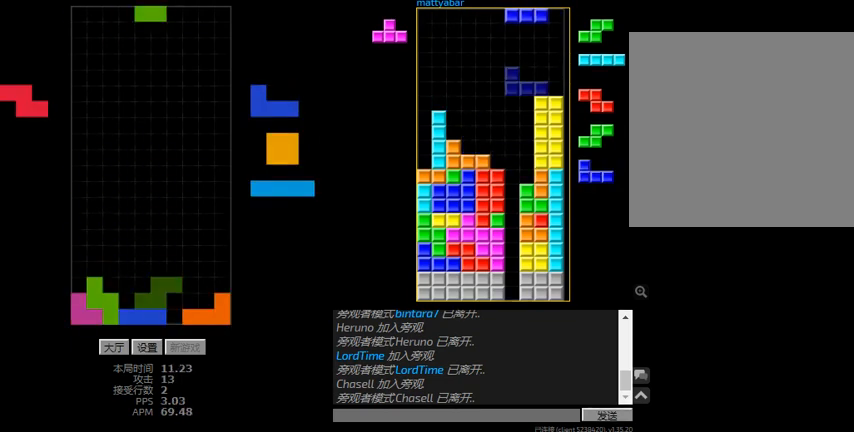
Gameplay with keyboard; each line is a JSON object with the keys held at the frame after it. "events" lists presses ("down") and releases ("up") of "hd", "l", "left", "r", "right" and "sd" between this image and that frame as [ms after this image, input, new state], when the widget could be followed in between. No other keys are recorded. Mouse input is not recorded. Key names are as the overlay labels them; some are game actions (e.g. jump) rather than physical keys.
{"keys": [], "events": [[100, "right", "up"], [134, "hd", "down"], [267, "hd", "up"], [267, "left", "down"], [367, "left", "up"]]}
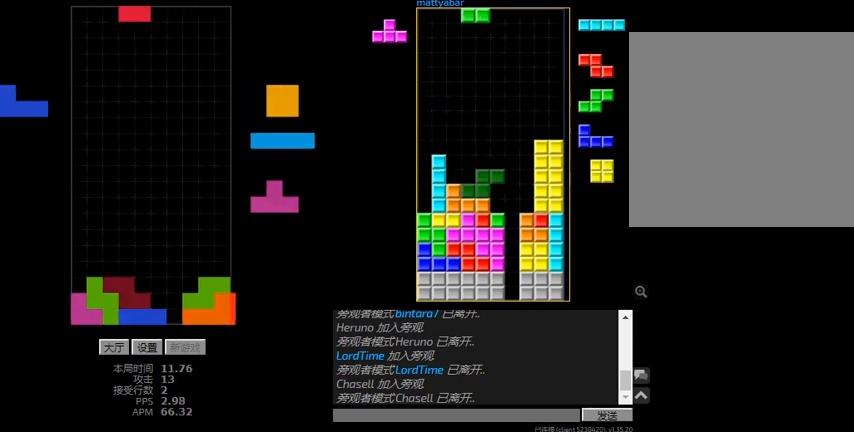
{"keys": ["hd", "r", "right"], "events": [[100, "hd", "down"], [134, "right", "down"], [267, "hd", "up"], [367, "hd", "down"], [434, "r", "down"]]}
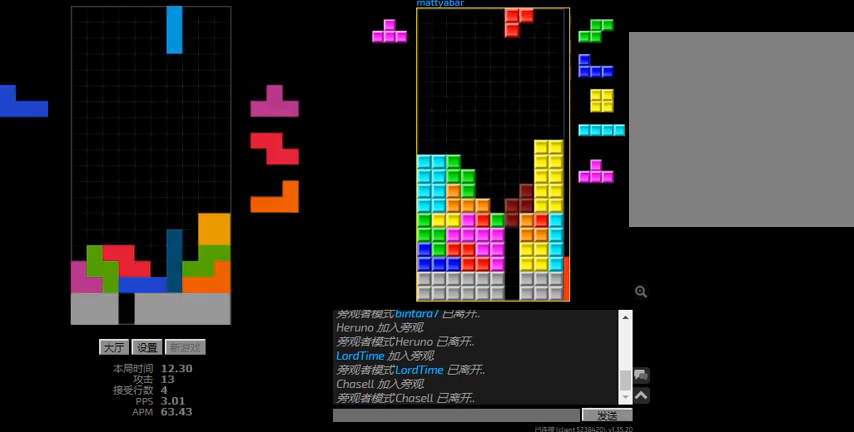
{"keys": ["left", "r"], "events": [[34, "hd", "up"], [34, "r", "up"], [100, "hd", "down"], [134, "l", "down"], [234, "hd", "up"], [267, "l", "up"], [267, "right", "up"], [334, "hd", "down"], [400, "left", "down"], [467, "hd", "up"], [467, "r", "down"]]}
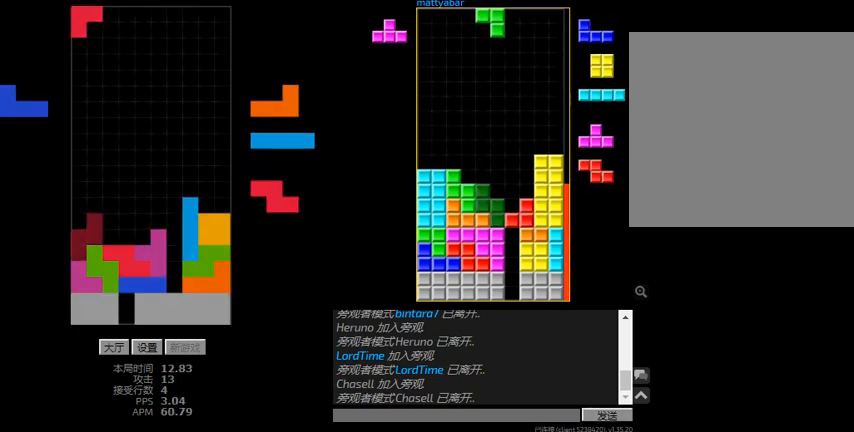
{"keys": ["left", "r"], "events": [[100, "r", "up"], [134, "hd", "down"], [134, "left", "up"], [200, "left", "down"], [267, "left", "up"], [434, "hd", "up"], [434, "left", "down"], [434, "r", "down"]]}
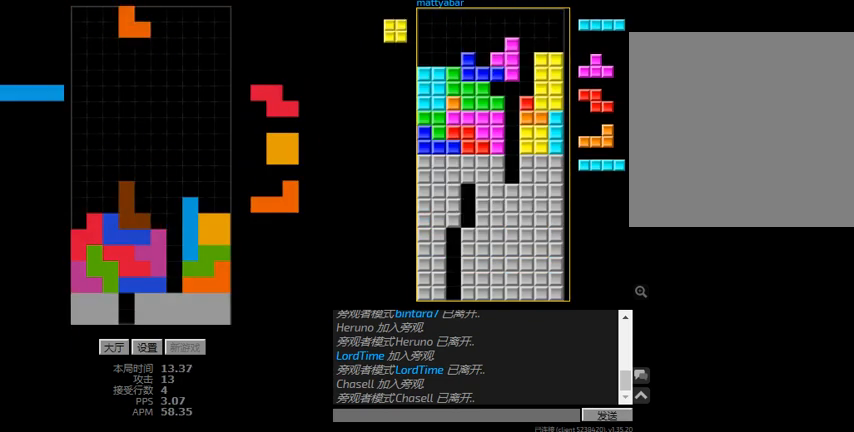
{"keys": ["right"], "events": [[167, "left", "up"], [167, "r", "up"], [200, "hd", "down"], [267, "r", "down"], [267, "right", "down"], [367, "r", "up"], [367, "right", "up"], [467, "hd", "up"], [500, "right", "down"]]}
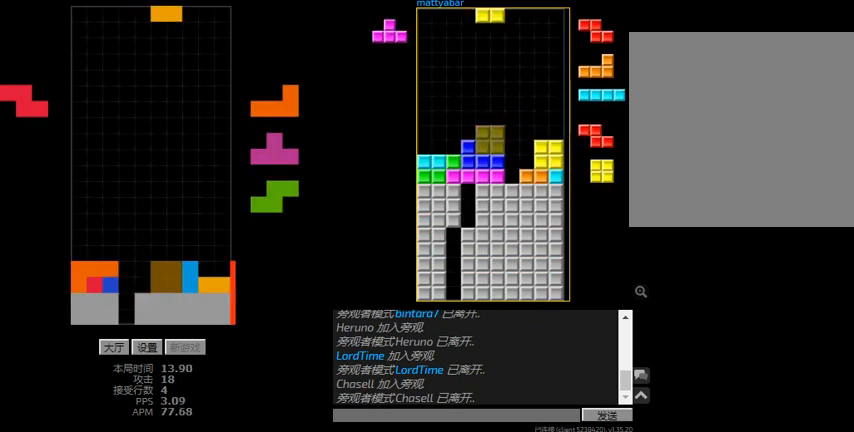
{"keys": ["hd"], "events": [[200, "right", "up"], [234, "hd", "down"], [267, "right", "down"], [334, "hd", "up"], [334, "right", "up"], [500, "hd", "down"]]}
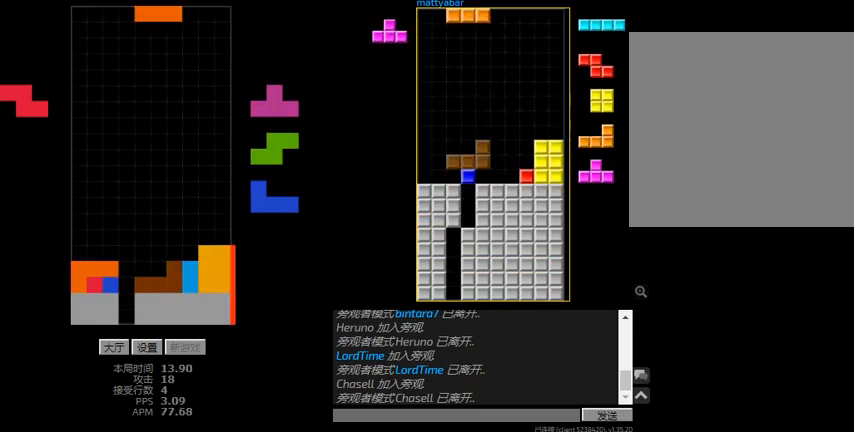
{"keys": ["left"], "events": [[67, "left", "down"], [100, "hd", "up"], [167, "hd", "down"], [167, "left", "up"], [200, "r", "down"], [200, "right", "down"], [267, "hd", "up"], [300, "r", "up"], [367, "hd", "down"], [367, "right", "up"], [400, "l", "down"], [400, "left", "down"], [467, "hd", "up"], [500, "l", "up"]]}
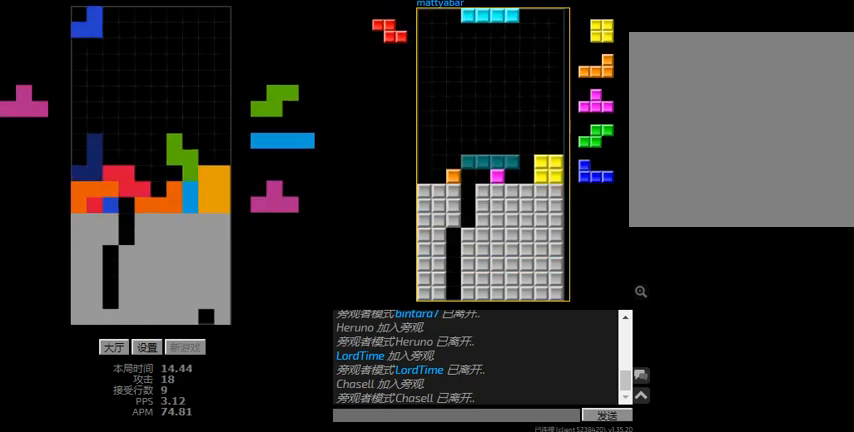
{"keys": ["hd"], "events": [[67, "hd", "down"], [67, "left", "up"], [134, "l", "down"], [134, "right", "down"], [134, "sd", "down"], [167, "hd", "up"], [267, "right", "up"], [334, "sd", "up"], [367, "hd", "down"], [400, "l", "up"], [400, "r", "down"], [500, "r", "up"]]}
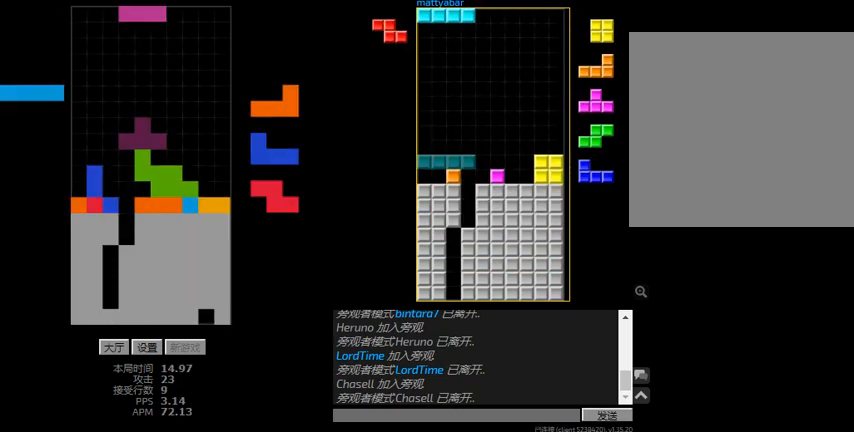
{"keys": ["hd"], "events": [[34, "left", "down"], [100, "l", "down"], [167, "hd", "up"], [200, "l", "up"], [300, "hd", "down"], [300, "left", "up"], [334, "r", "down"], [334, "right", "down"], [400, "hd", "up"], [500, "hd", "down"], [500, "r", "up"], [500, "right", "up"]]}
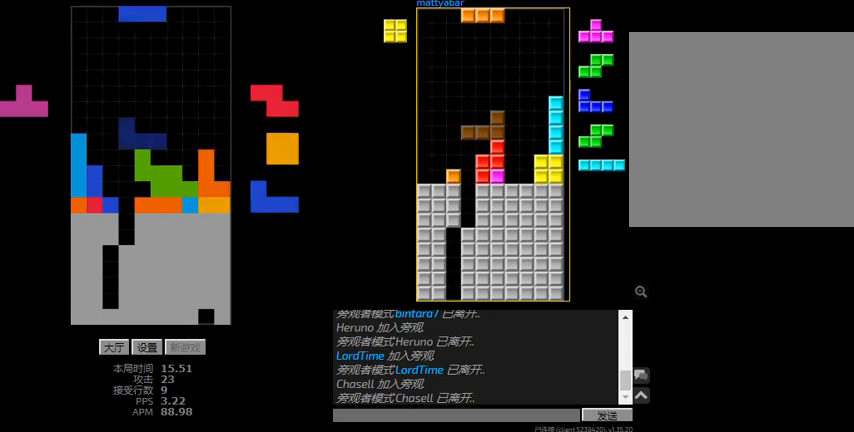
{"keys": [], "events": [[34, "l", "down"], [67, "left", "down"], [100, "hd", "up"], [100, "sd", "down"], [200, "left", "up"], [234, "hd", "down"], [234, "sd", "up"], [300, "l", "up"], [300, "r", "down"], [300, "right", "down"], [367, "hd", "up"], [467, "right", "up"], [500, "r", "up"]]}
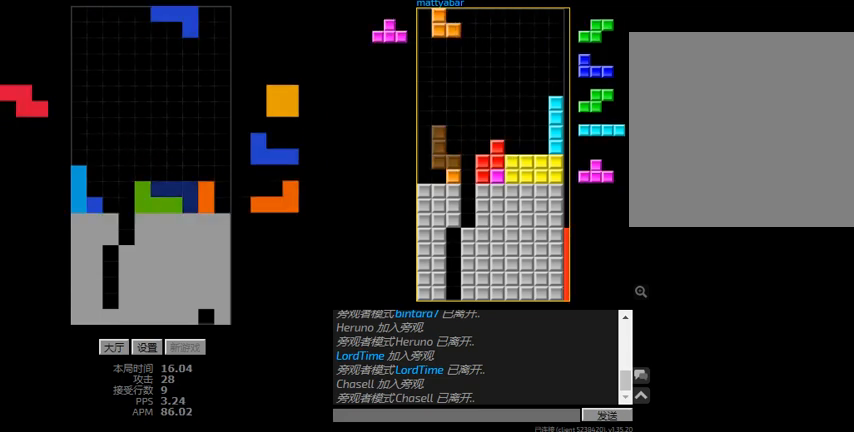
{"keys": [], "events": [[234, "hd", "down"], [267, "right", "down"], [334, "right", "up"], [500, "hd", "up"]]}
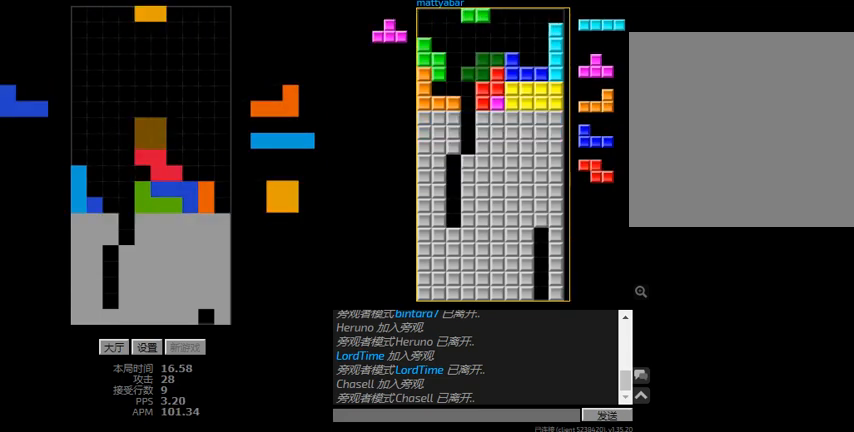
{"keys": ["right"], "events": [[134, "hd", "down"], [267, "hd", "up"], [500, "right", "down"]]}
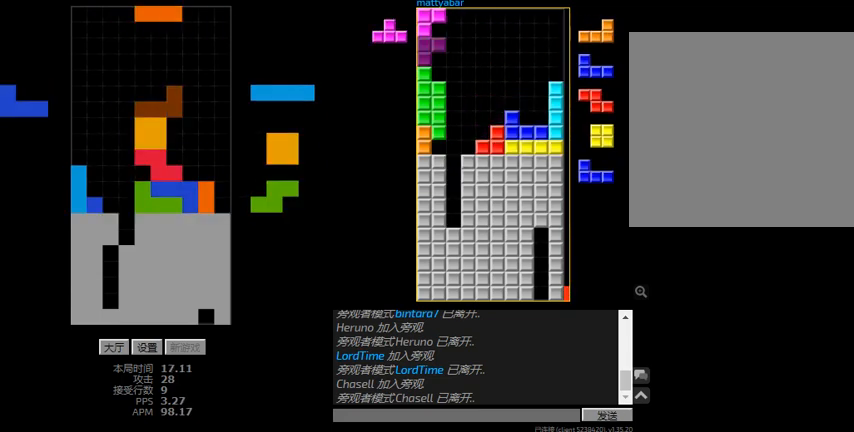
{"keys": ["r", "right"], "events": [[134, "l", "down"], [234, "left", "down"], [300, "hd", "down"], [300, "l", "up"], [300, "left", "up"], [300, "right", "up"], [367, "r", "down"], [367, "right", "down"], [434, "hd", "up"]]}
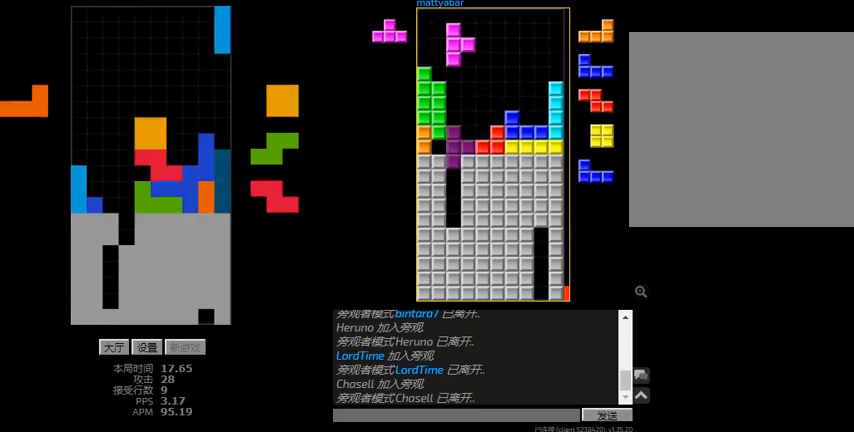
{"keys": ["left", "right"], "events": [[34, "r", "up"], [67, "hd", "down"], [167, "hd", "up"], [234, "right", "up"], [334, "hd", "down"], [334, "l", "down"], [334, "left", "down"], [434, "hd", "up"], [467, "l", "up"], [500, "right", "down"]]}
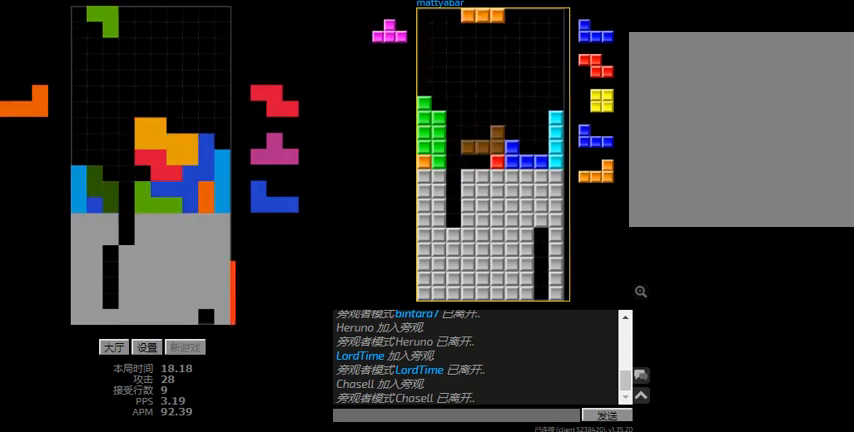
{"keys": ["l", "sd"], "events": [[34, "hd", "down"], [34, "left", "up"], [167, "hd", "up"], [234, "right", "up"], [300, "hd", "down"], [334, "l", "down"], [367, "left", "down"], [367, "sd", "down"], [434, "hd", "up"], [467, "left", "up"]]}
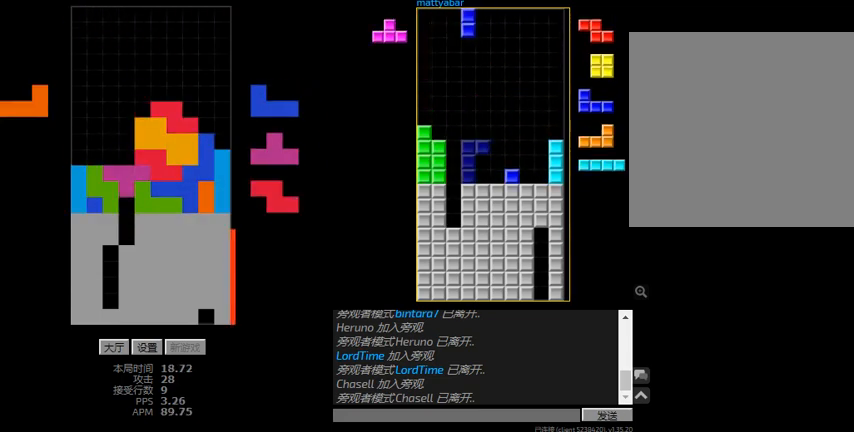
{"keys": ["hd", "left"], "events": [[34, "hd", "down"], [34, "sd", "up"], [100, "l", "up"], [100, "left", "down"], [200, "hd", "up"], [267, "hd", "down"], [300, "left", "up"], [300, "right", "down"], [334, "l", "down"], [434, "hd", "up"], [467, "l", "up"], [467, "right", "up"], [500, "hd", "down"], [500, "left", "down"]]}
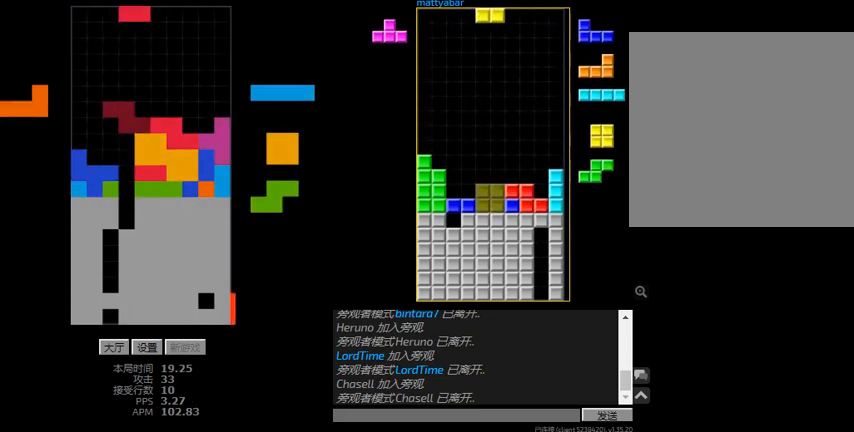
{"keys": ["left"], "events": [[100, "hd", "up"], [167, "hd", "down"], [200, "l", "down"], [300, "l", "up"], [434, "hd", "up"]]}
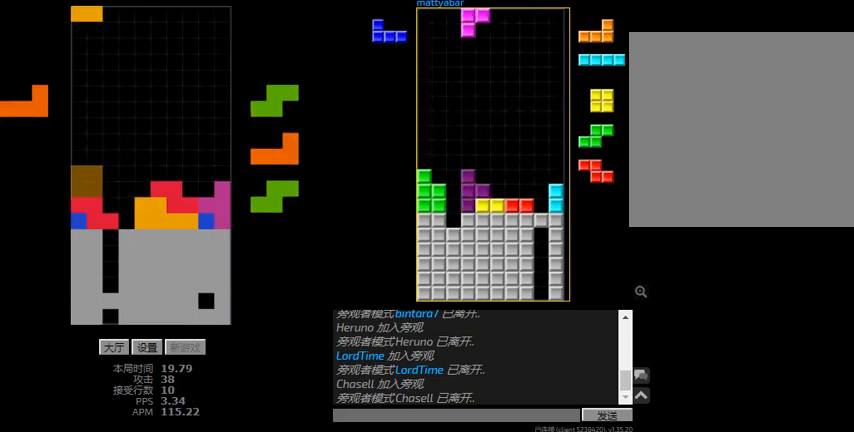
{"keys": ["r", "right"], "events": [[67, "left", "up"], [100, "hd", "down"], [100, "right", "down"], [167, "hd", "up"], [300, "hd", "down"], [334, "r", "down"], [467, "hd", "up"]]}
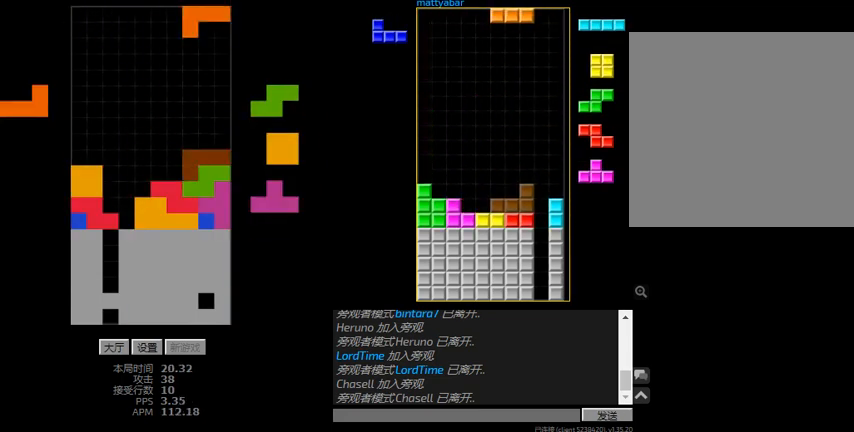
{"keys": ["left"], "events": [[34, "r", "up"], [34, "right", "up"], [67, "hd", "down"], [200, "hd", "up"], [200, "r", "down"], [300, "r", "up"], [334, "left", "down"]]}
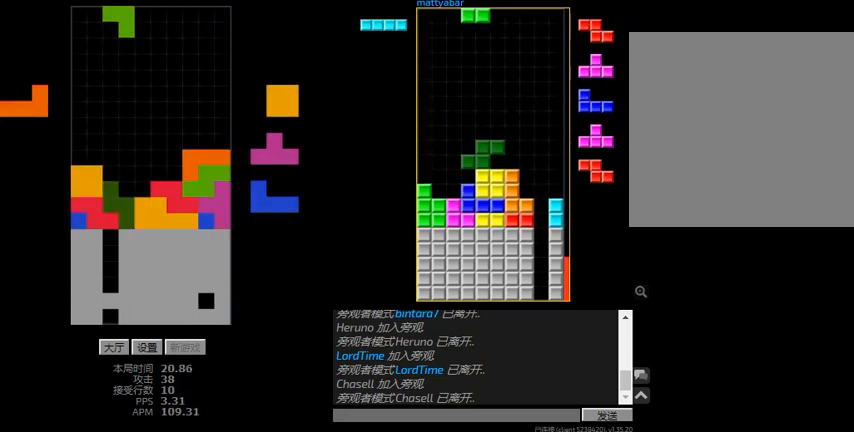
{"keys": [], "events": [[67, "hd", "down"], [167, "left", "up"], [234, "right", "down"], [300, "hd", "up"], [334, "r", "down"], [334, "right", "up"], [467, "r", "up"]]}
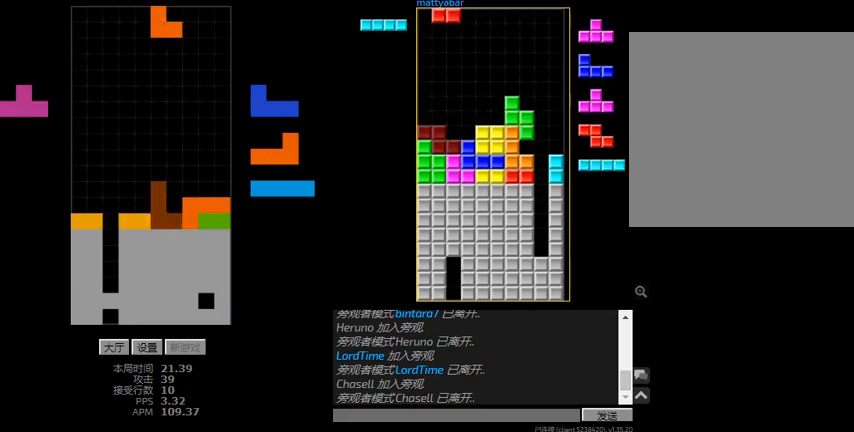
{"keys": ["r", "right"], "events": [[67, "hd", "down"], [134, "r", "down"], [234, "r", "up"], [334, "hd", "up"], [334, "r", "down"], [334, "right", "down"]]}
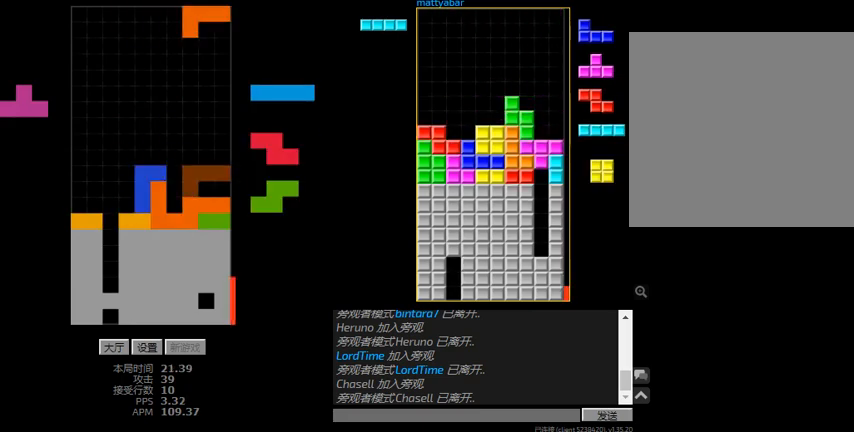
{"keys": ["hd", "l", "left"], "events": [[67, "left", "down"], [67, "r", "up"], [67, "right", "up"], [134, "hd", "down"], [200, "l", "down"], [267, "hd", "up"], [334, "l", "up"], [400, "hd", "down"], [467, "l", "down"]]}
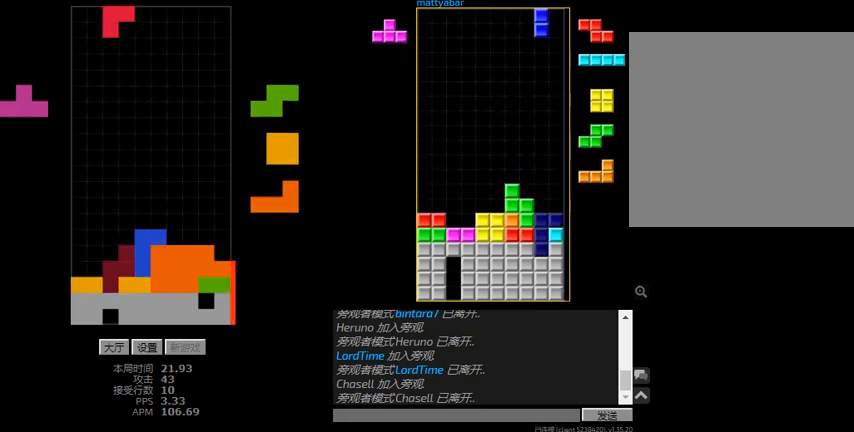
{"keys": ["left"], "events": [[34, "hd", "up"], [67, "l", "up"], [134, "hd", "down"], [134, "left", "up"], [167, "l", "down"], [200, "left", "down"], [200, "sd", "down"], [267, "hd", "up"], [300, "left", "up"], [367, "sd", "up"], [400, "hd", "down"], [434, "left", "down"], [500, "hd", "up"], [500, "l", "up"]]}
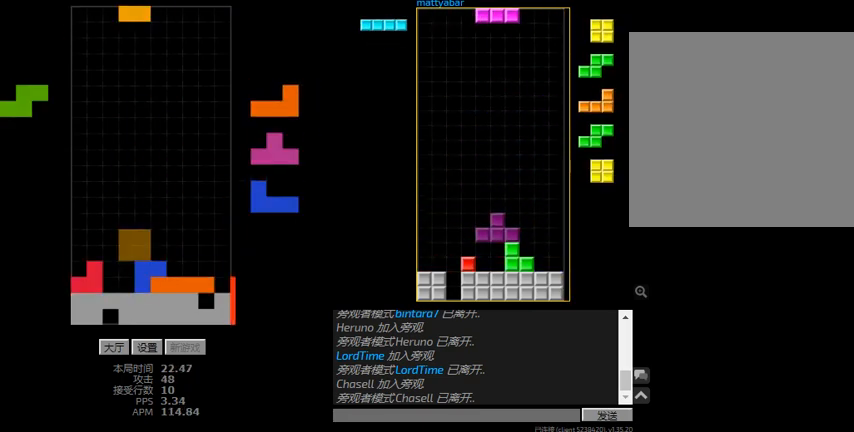
{"keys": [], "events": [[134, "hd", "down"], [167, "left", "up"], [300, "hd", "up"], [300, "r", "down"], [367, "r", "up"]]}
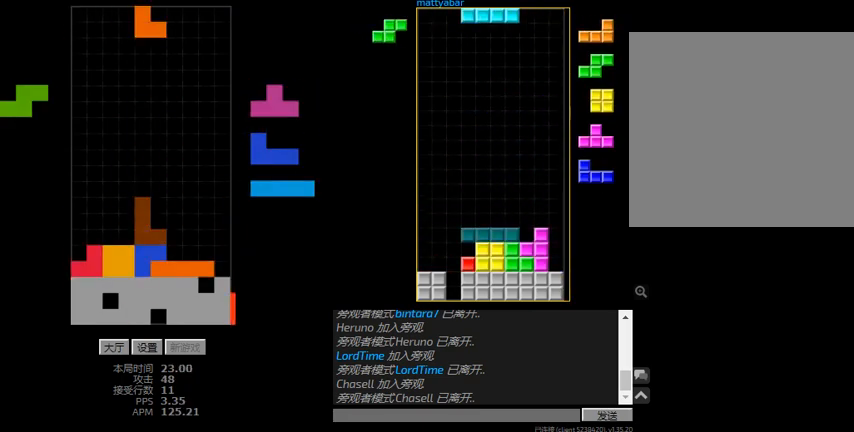
{"keys": ["left", "r"], "events": [[100, "right", "down"], [134, "r", "down"], [200, "right", "up"], [234, "r", "up"], [334, "hd", "down"], [434, "left", "down"], [467, "hd", "up"], [467, "r", "down"]]}
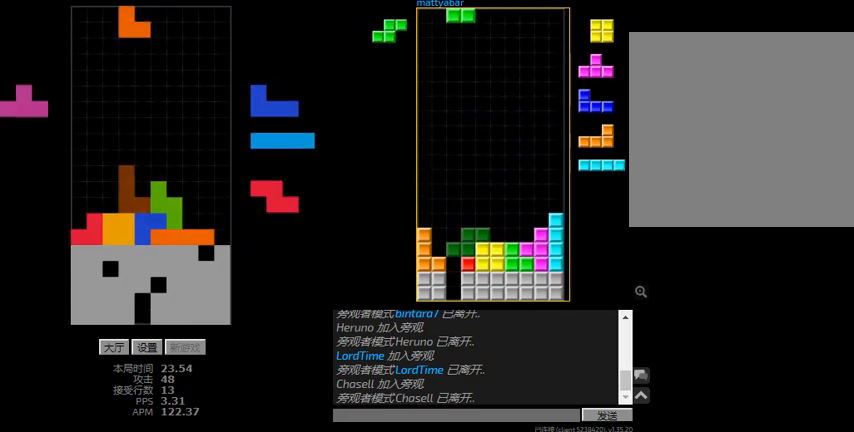
{"keys": ["r", "right"], "events": [[200, "left", "up"], [200, "r", "up"], [300, "hd", "down"], [367, "r", "down"], [367, "right", "down"], [434, "hd", "up"]]}
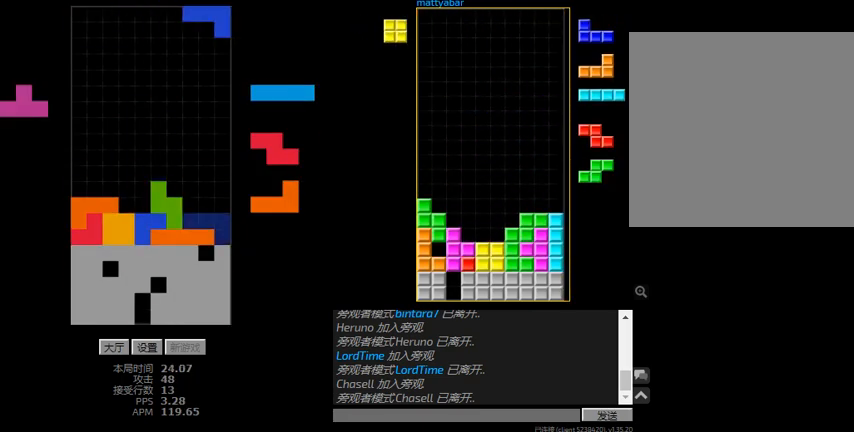
{"keys": ["hd"], "events": [[67, "r", "up"], [100, "hd", "down"], [167, "r", "down"], [200, "hd", "up"], [400, "r", "up"], [400, "right", "up"], [467, "hd", "down"]]}
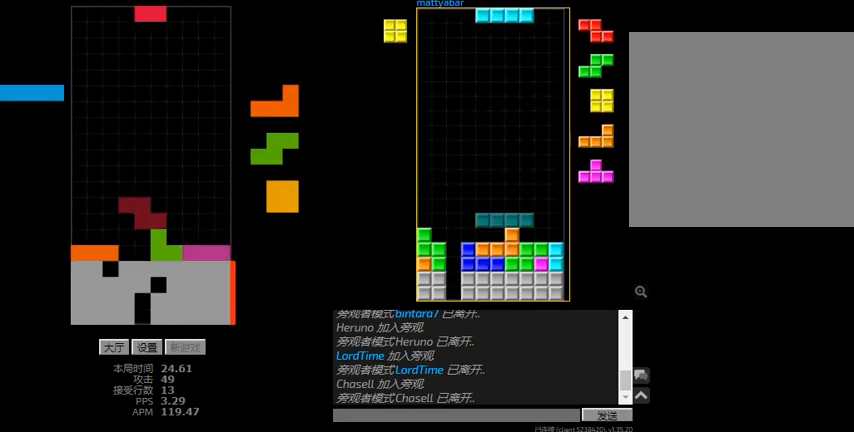
{"keys": ["hd", "right"], "events": [[34, "right", "down"], [100, "hd", "up"], [234, "hd", "down"]]}
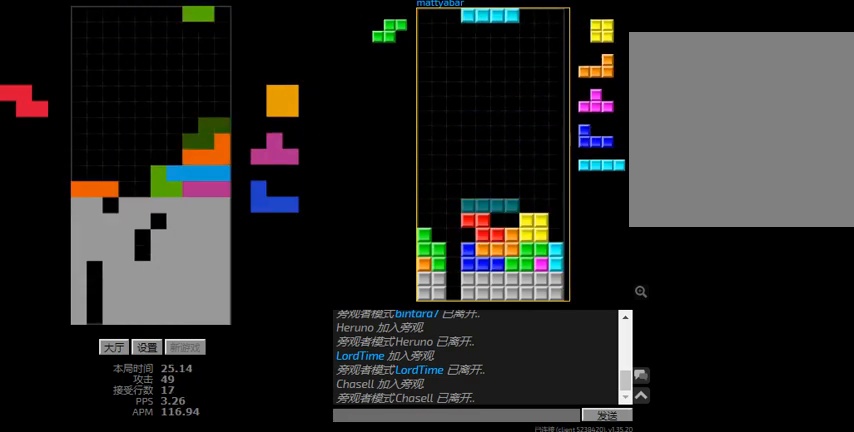
{"keys": ["hd"], "events": [[34, "hd", "up"], [100, "right", "up"], [200, "hd", "down"], [300, "hd", "up"], [334, "left", "down"], [400, "left", "up"], [467, "hd", "down"]]}
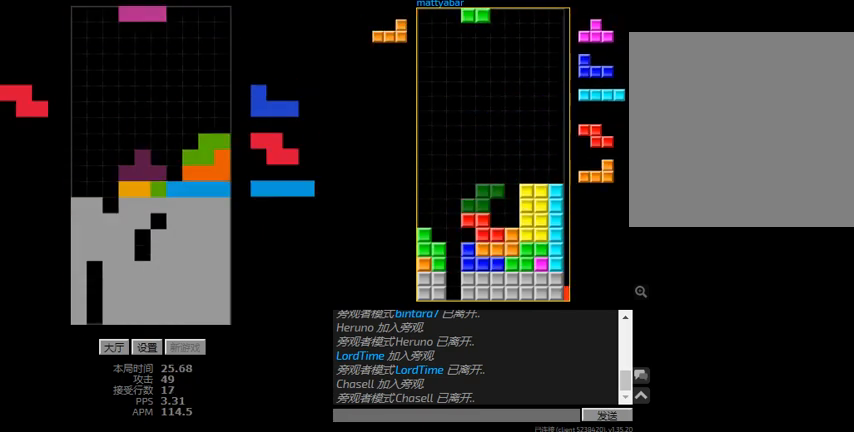
{"keys": ["left"], "events": [[67, "l", "down"], [100, "left", "down"], [134, "hd", "up"], [200, "l", "up"], [300, "hd", "down"], [300, "left", "up"], [367, "l", "down"], [400, "left", "down"], [434, "hd", "up"], [500, "l", "up"]]}